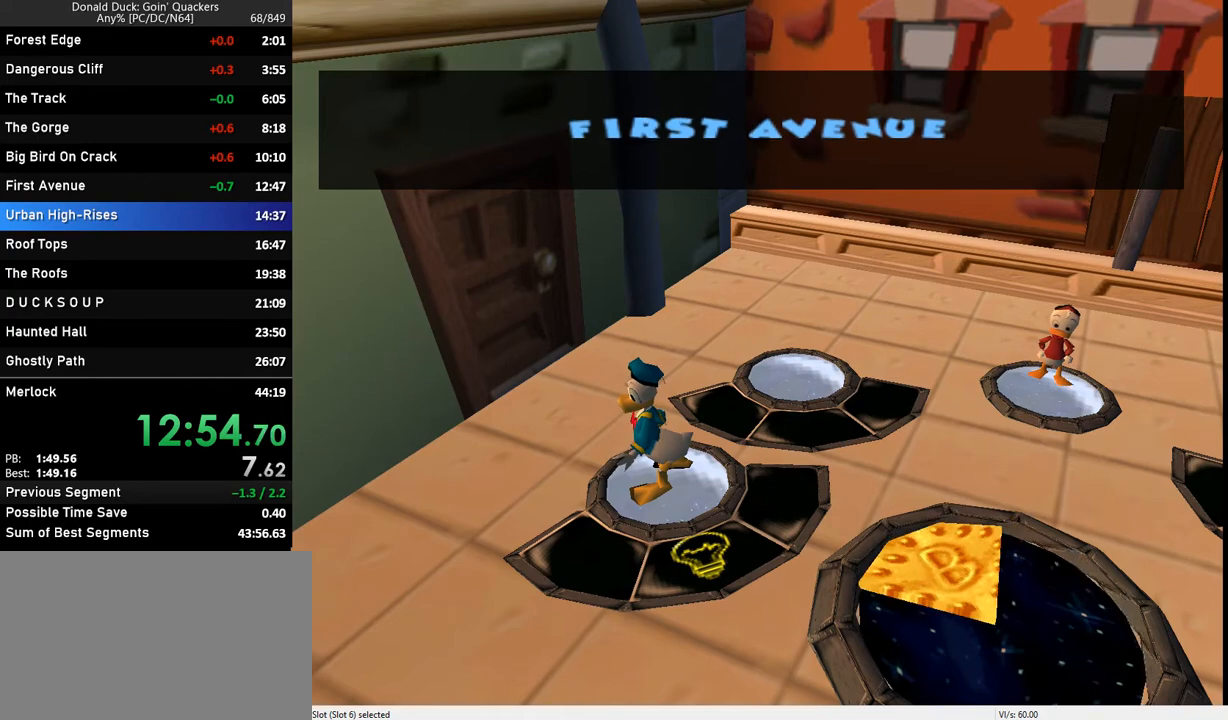
Gameplay with keyboard; each line is a JSON object with the keys held at the frame after it. "events" lists presses ("down") and releases ("up") of "caps_lock", "ctrl_l", "ctrl_r", "down", "f1", "left", "return", "right", "up", "x" and "z" between this image and that frame as [ms after this image, input, new state], when the widget could be followed in between. No other keys are recorded. Mouse input is not recorded.
{"keys": ["right", "up"], "events": []}
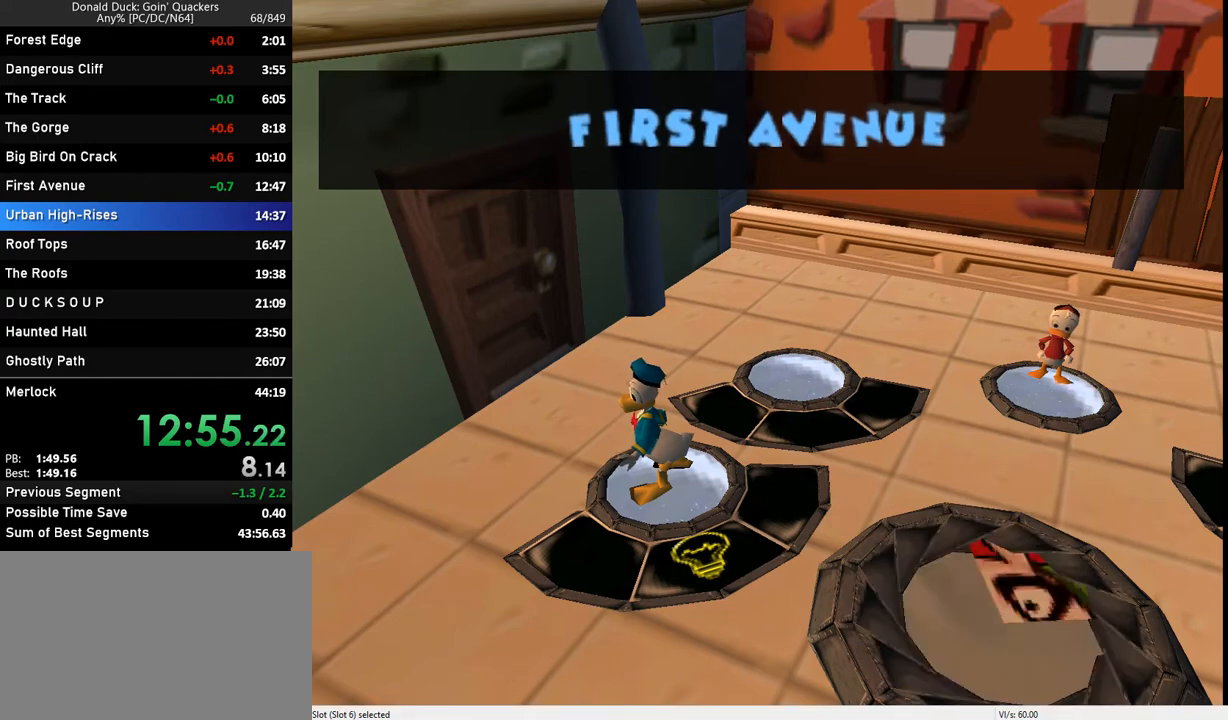
{"keys": ["right", "up"], "events": []}
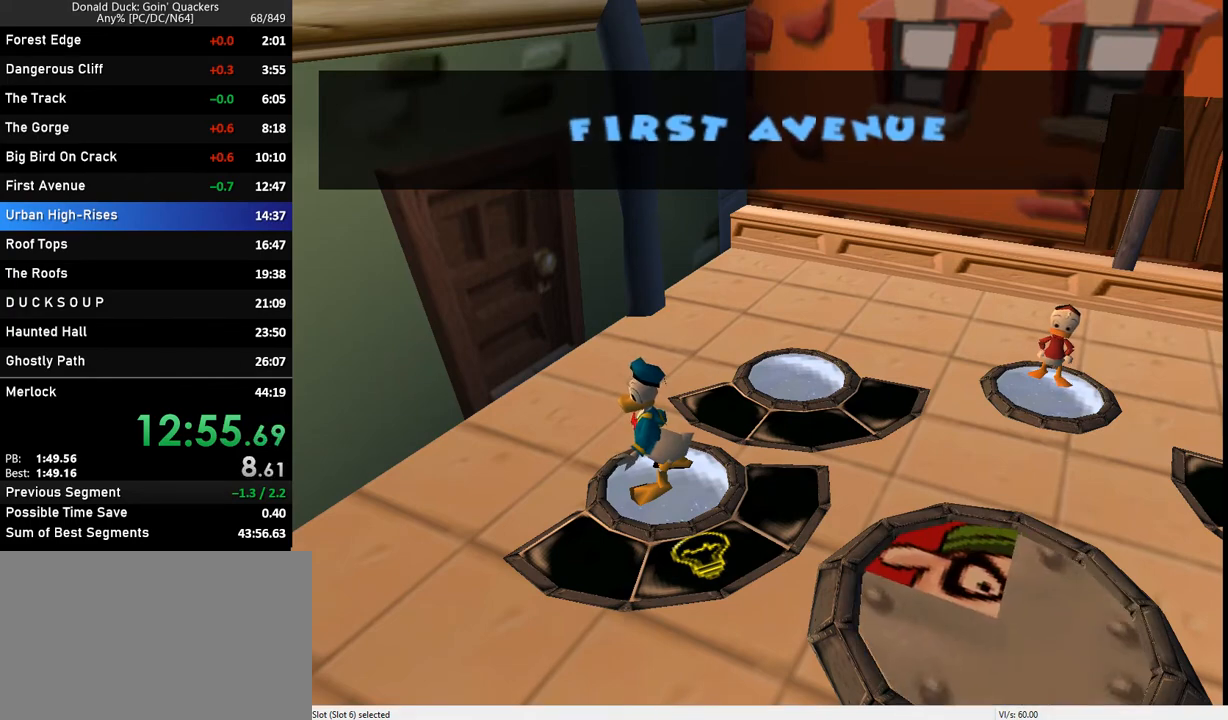
{"keys": ["right", "up"], "events": []}
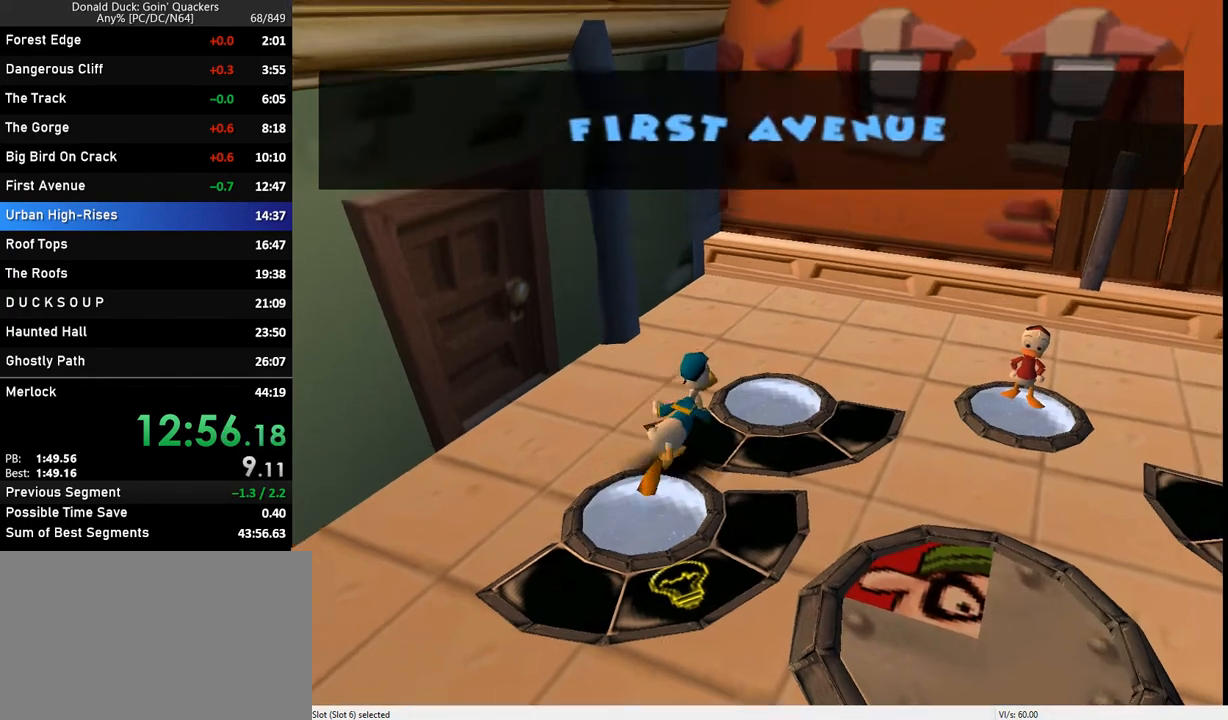
{"keys": [], "events": [[333, "right", "up"], [333, "up", "up"], [433, "x", "down"], [500, "x", "up"]]}
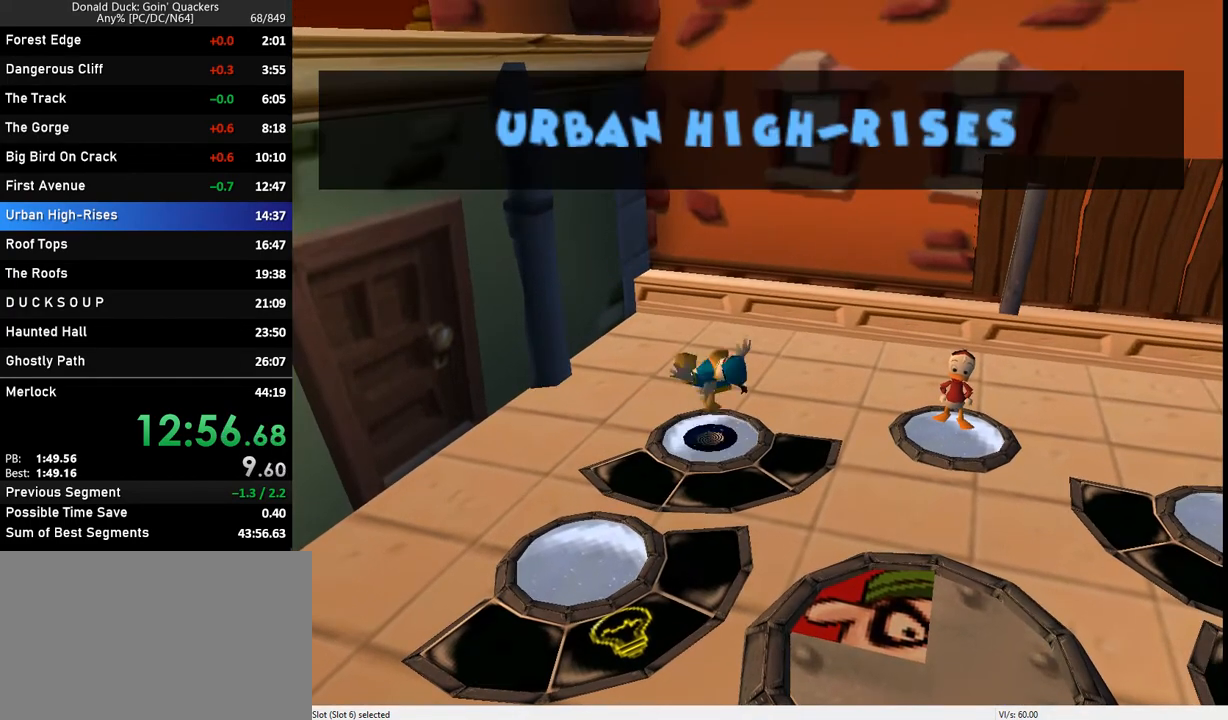
{"keys": [], "events": []}
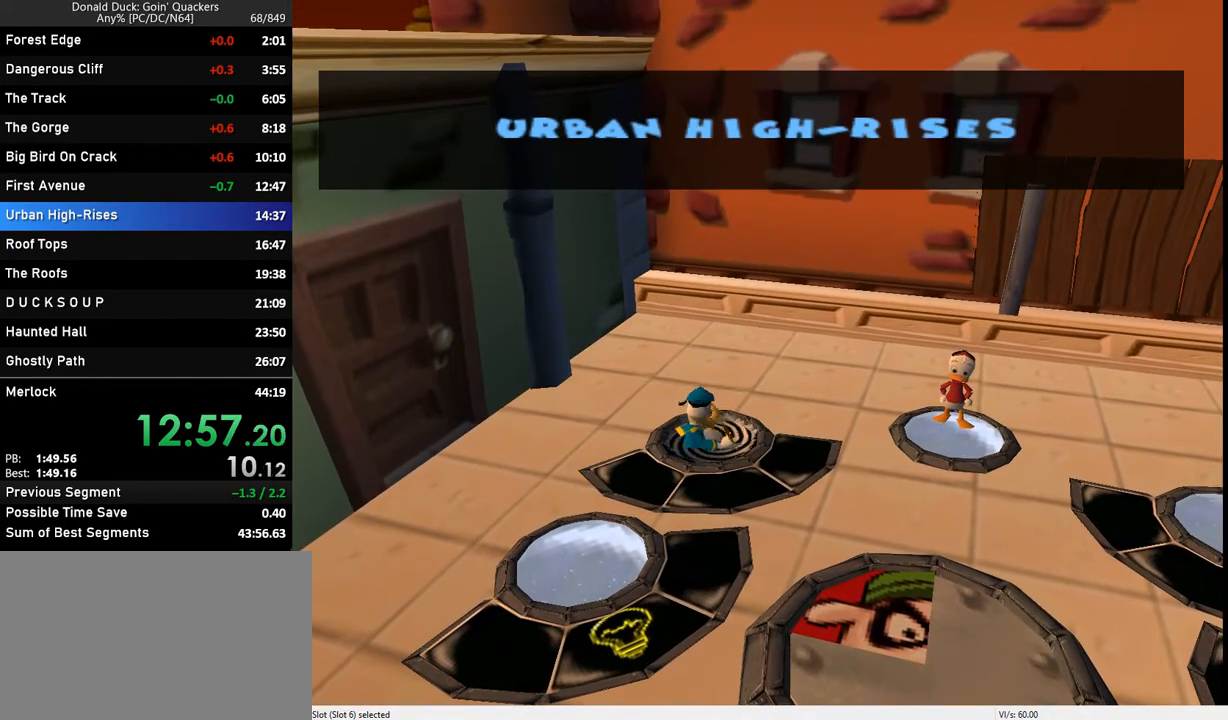
{"keys": [], "events": []}
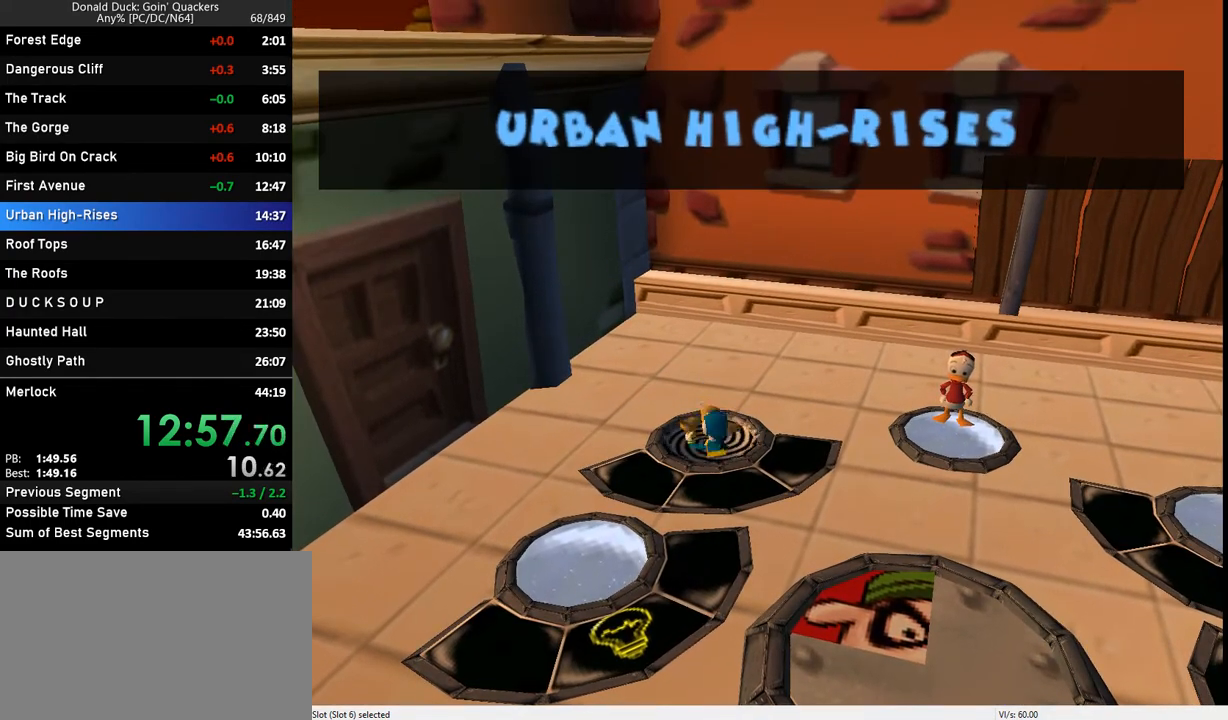
{"keys": [], "events": []}
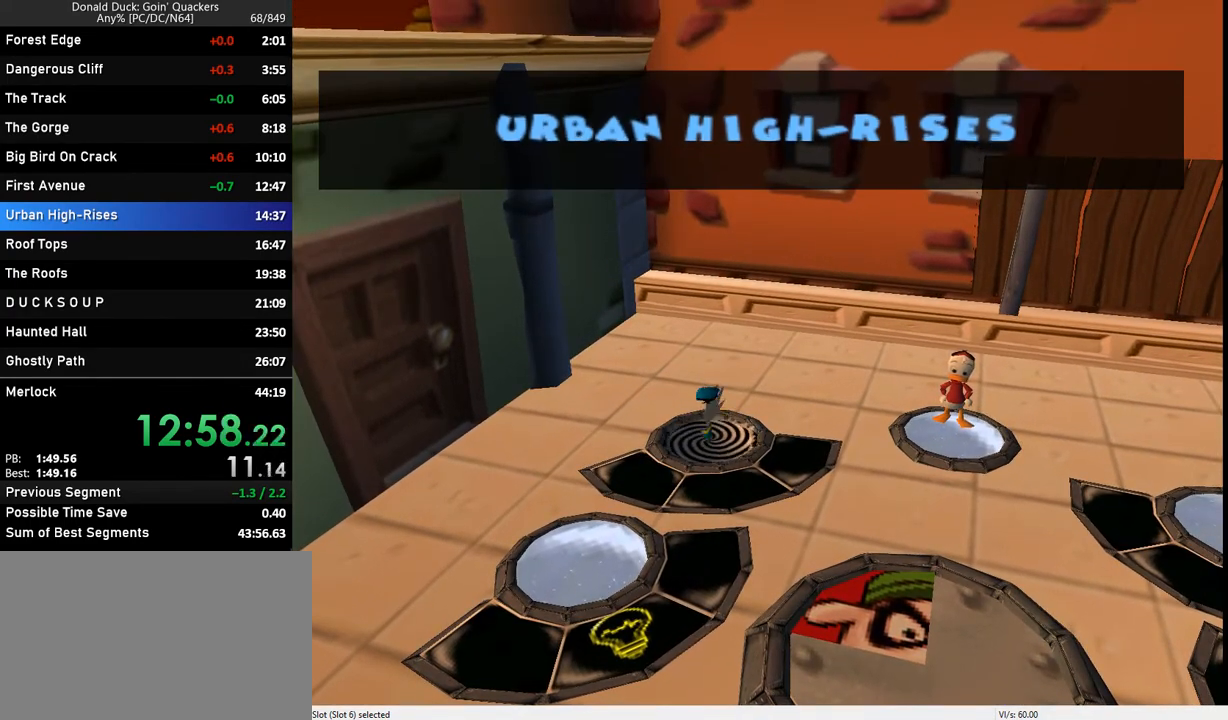
{"keys": [], "events": []}
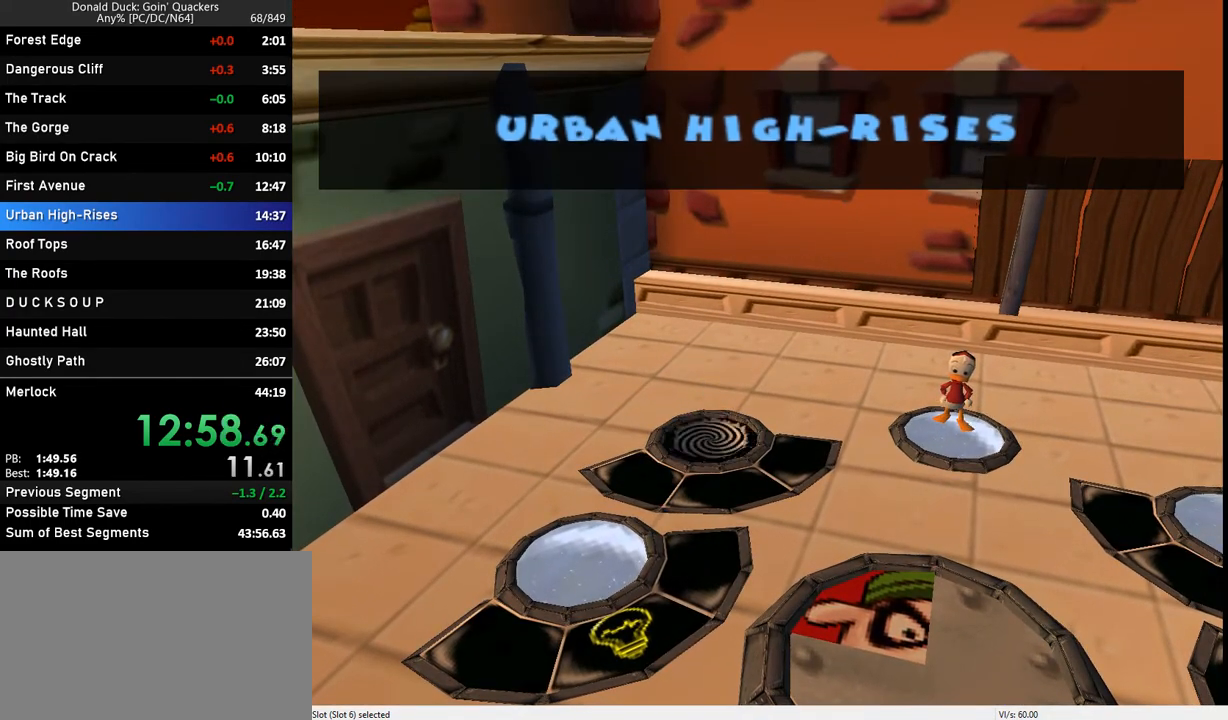
{"keys": [], "events": []}
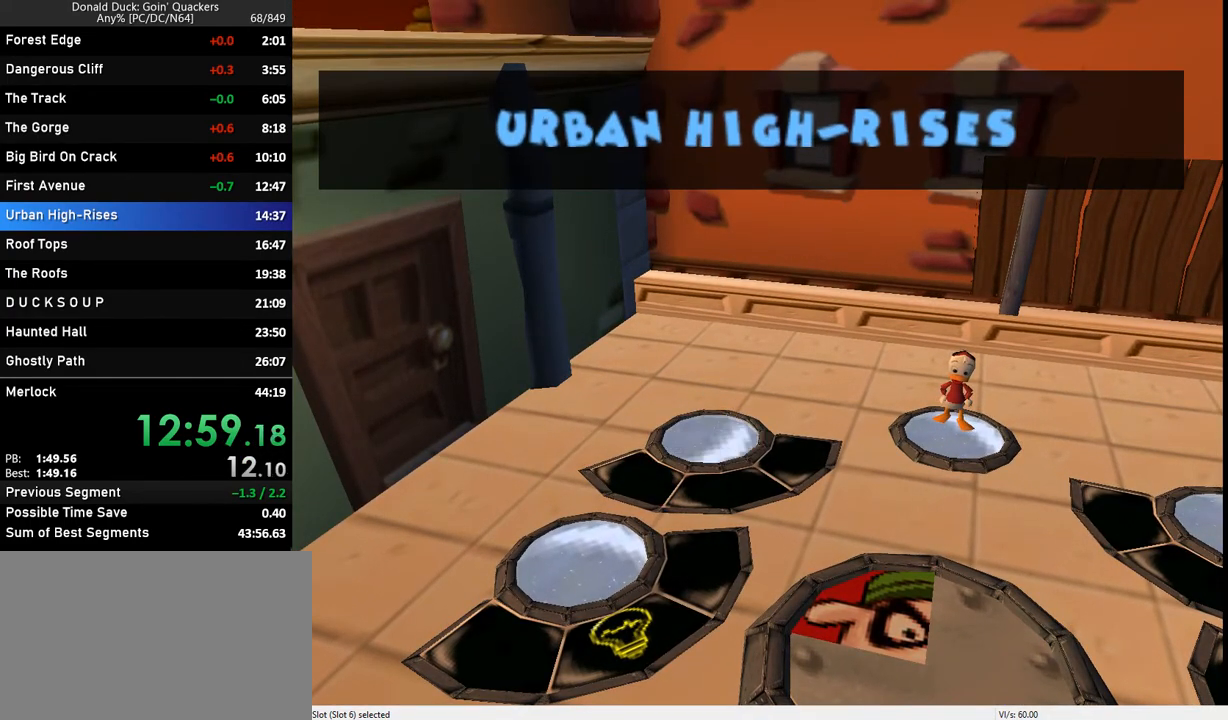
{"keys": [], "events": []}
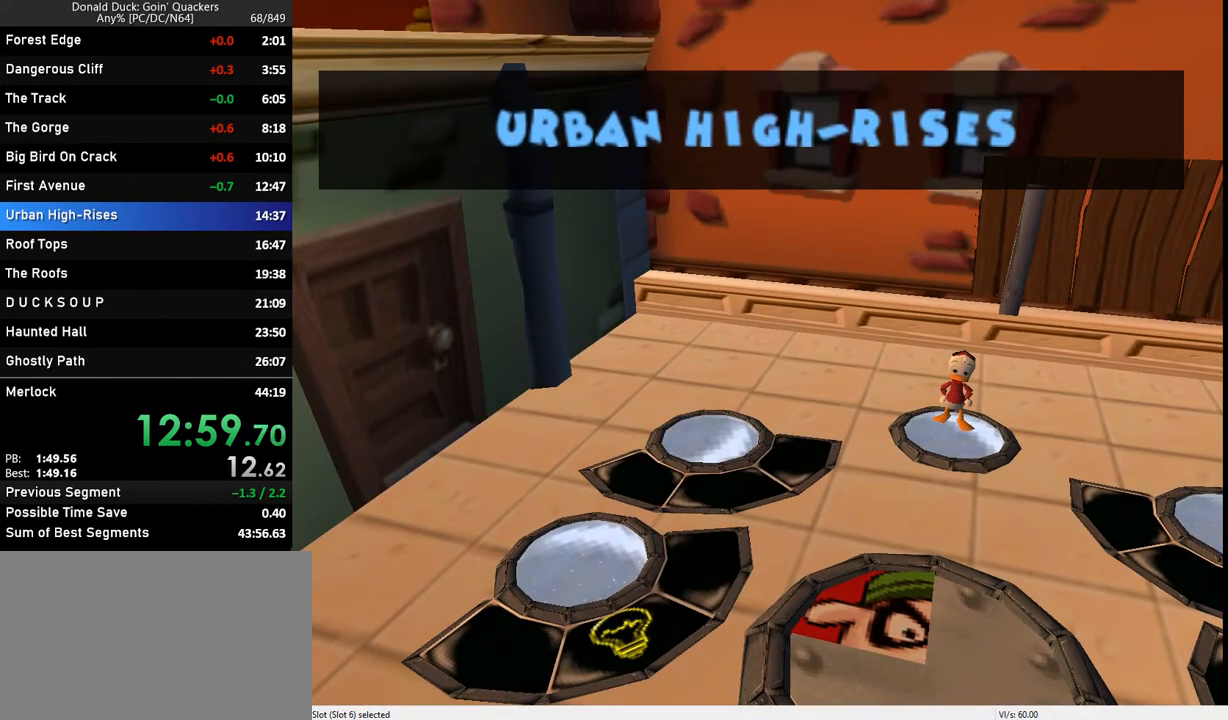
{"keys": [], "events": []}
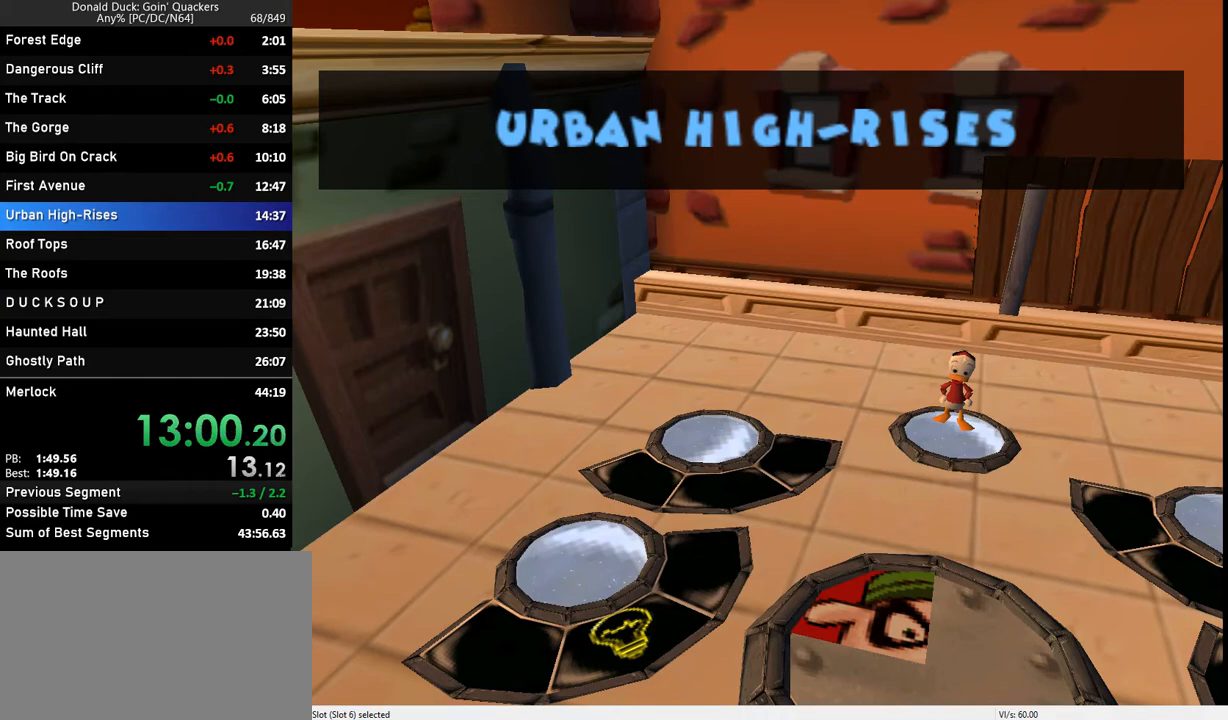
{"keys": [], "events": []}
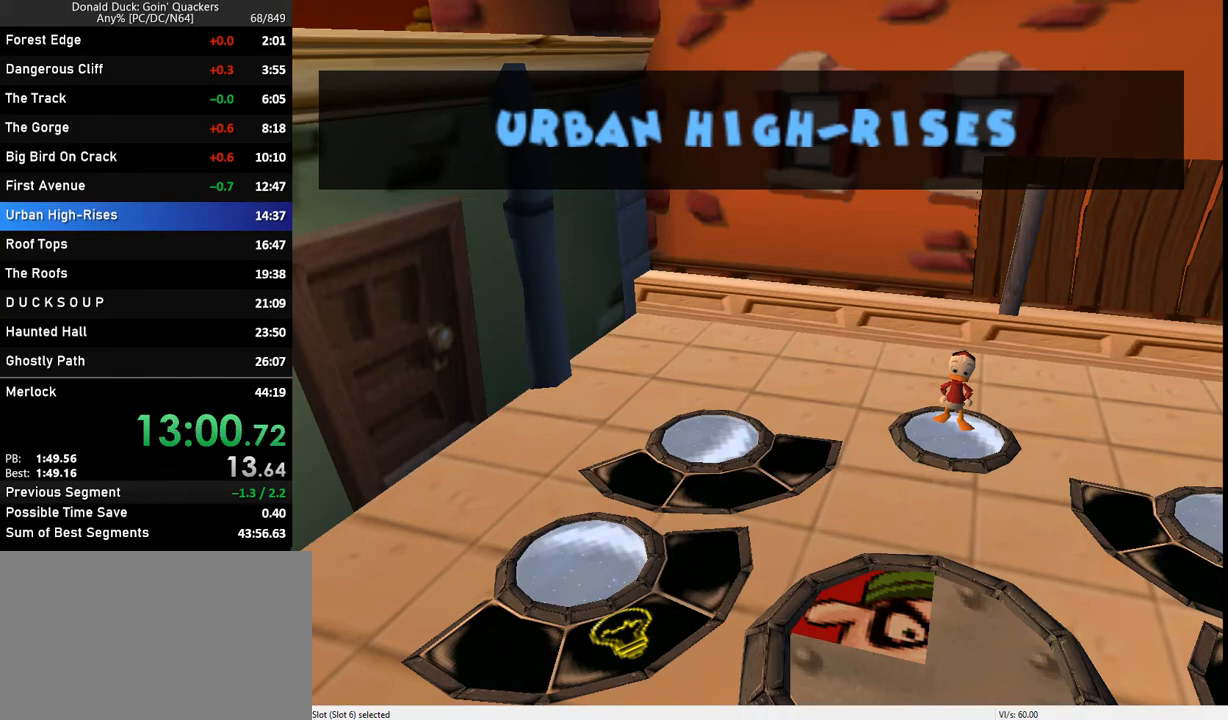
{"keys": ["right"], "events": [[67, "right", "down"]]}
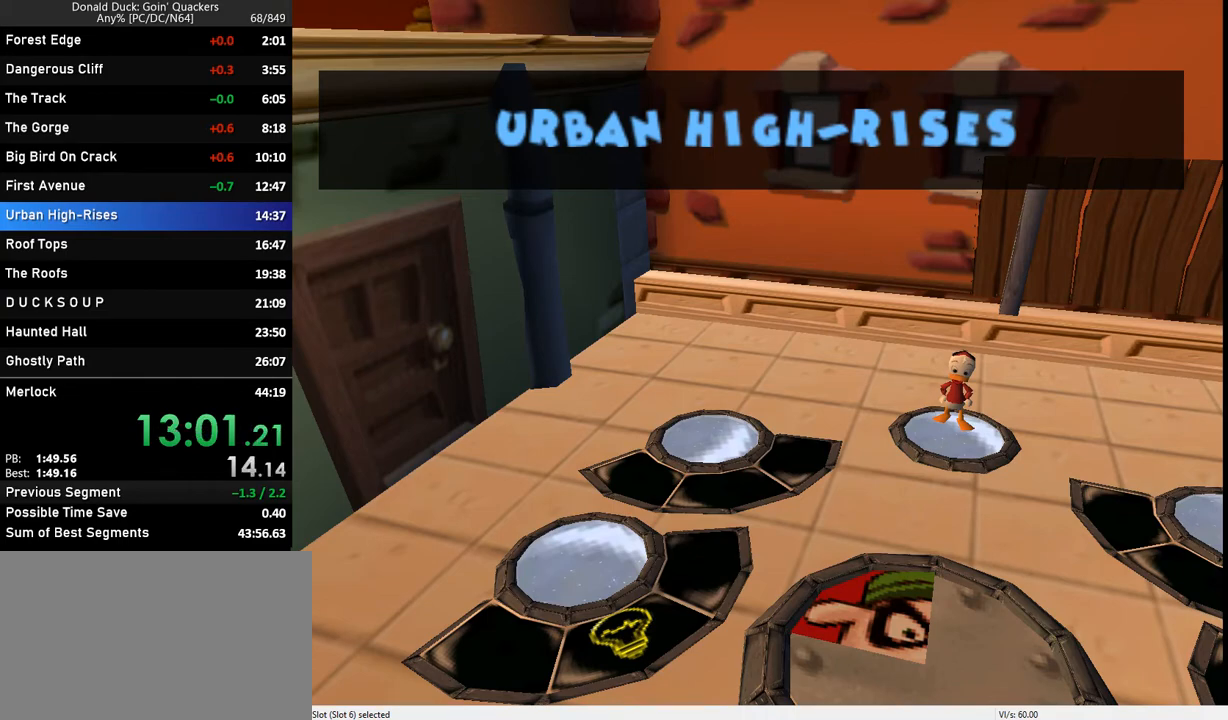
{"keys": ["right"], "events": []}
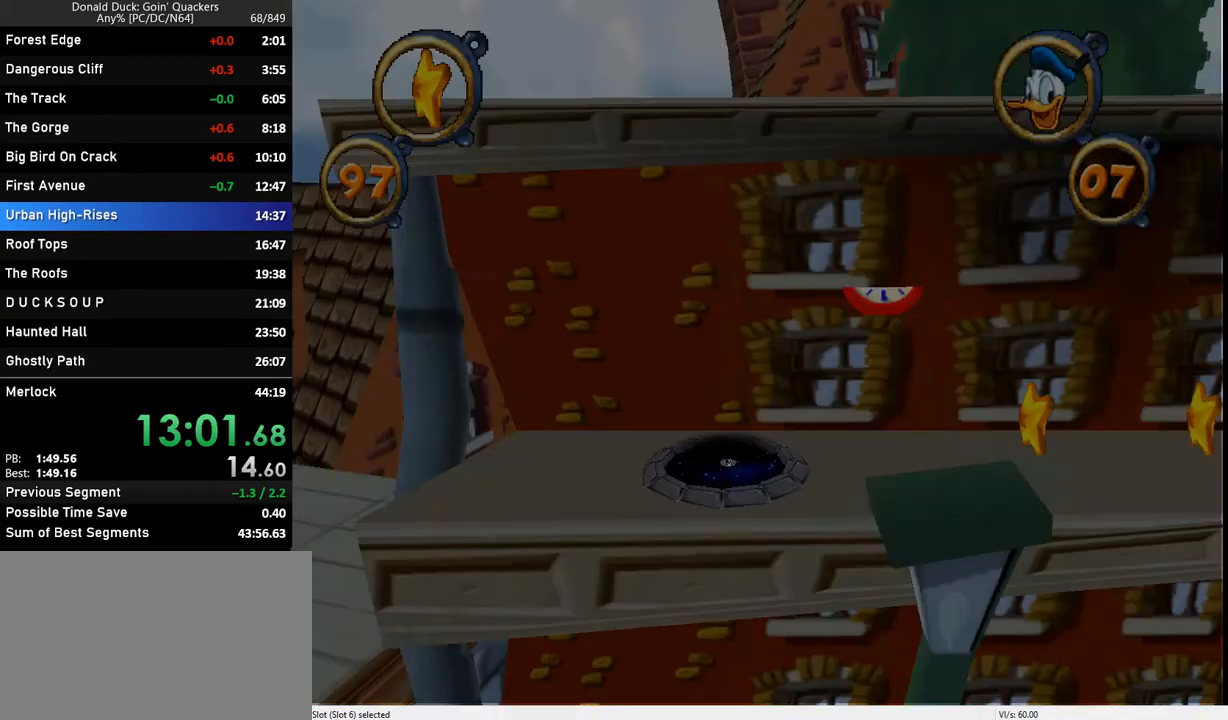
{"keys": ["right"], "events": []}
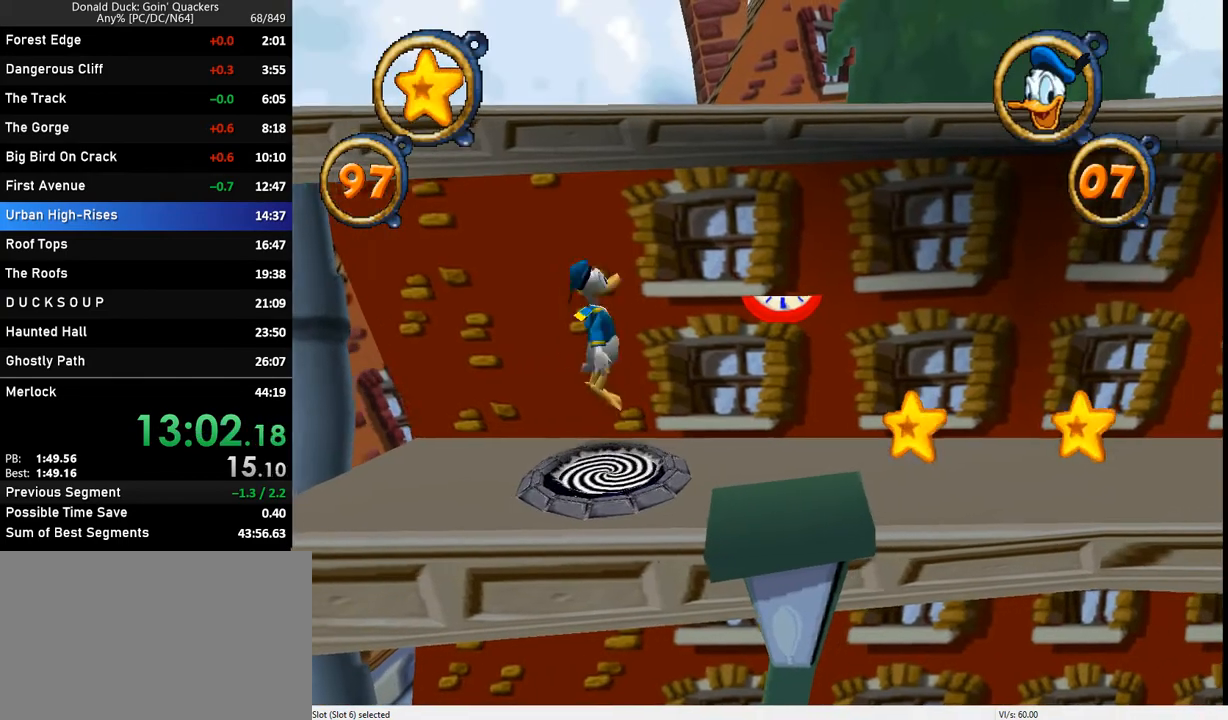
{"keys": ["right"], "events": []}
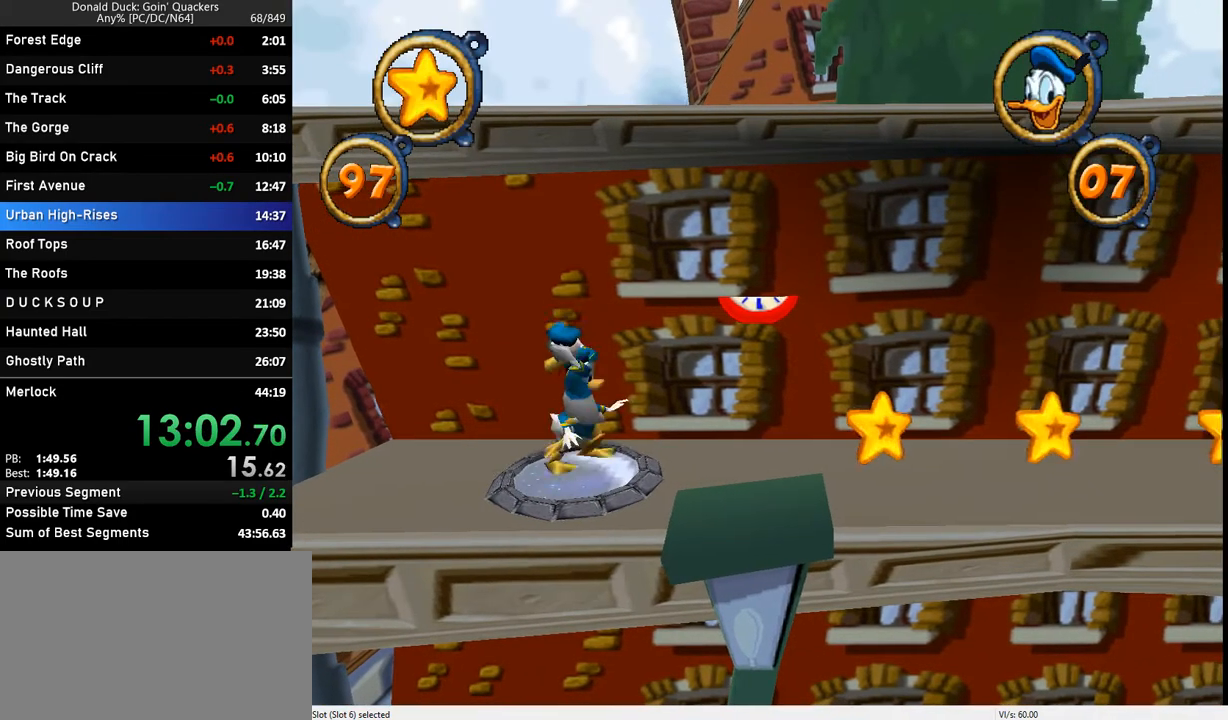
{"keys": ["right"], "events": []}
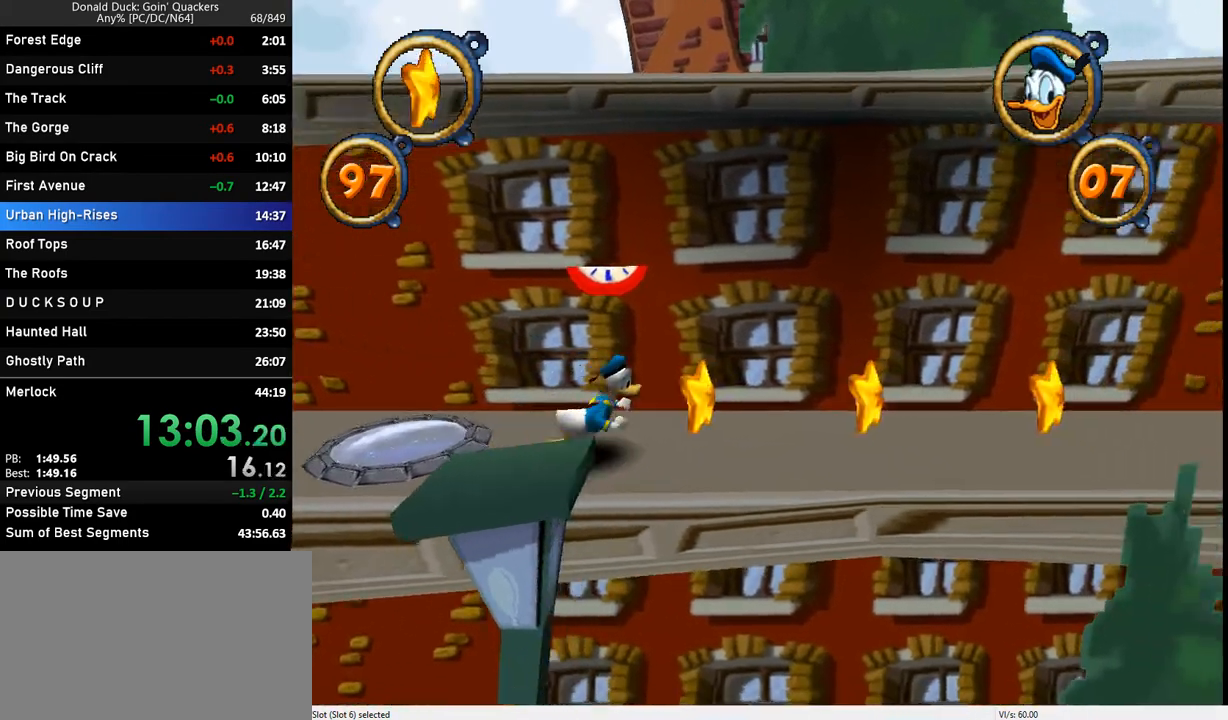
{"keys": ["right"], "events": []}
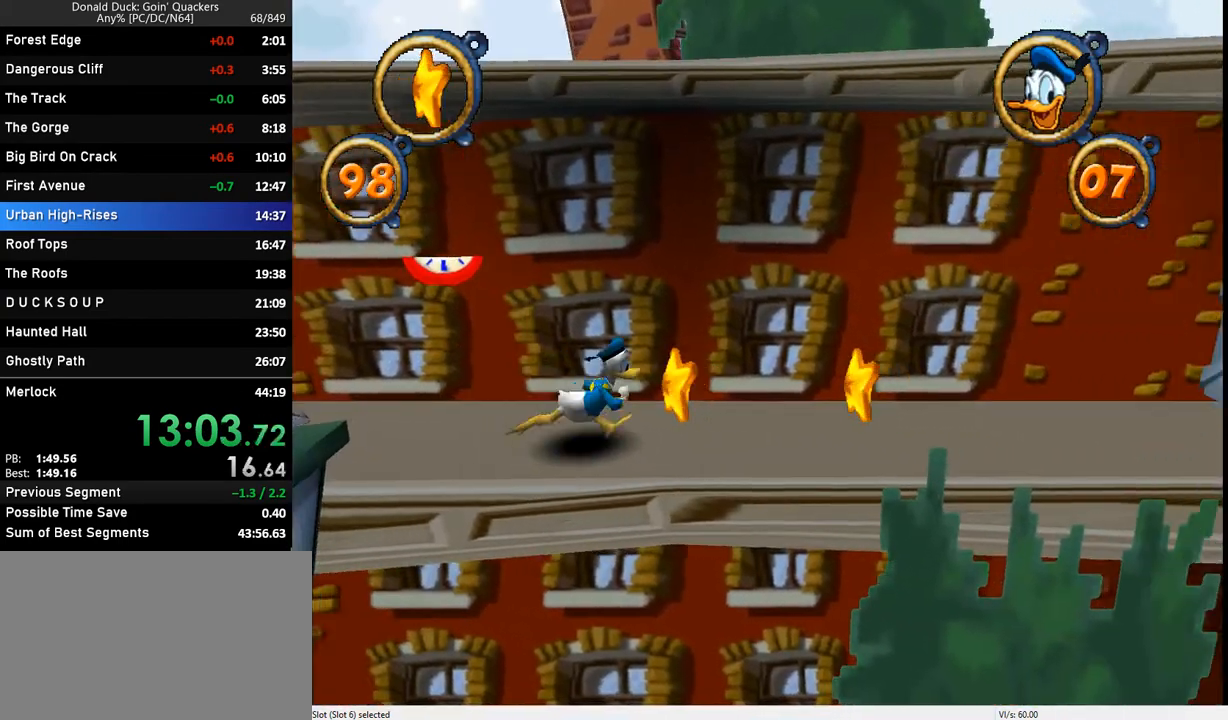
{"keys": ["right"], "events": []}
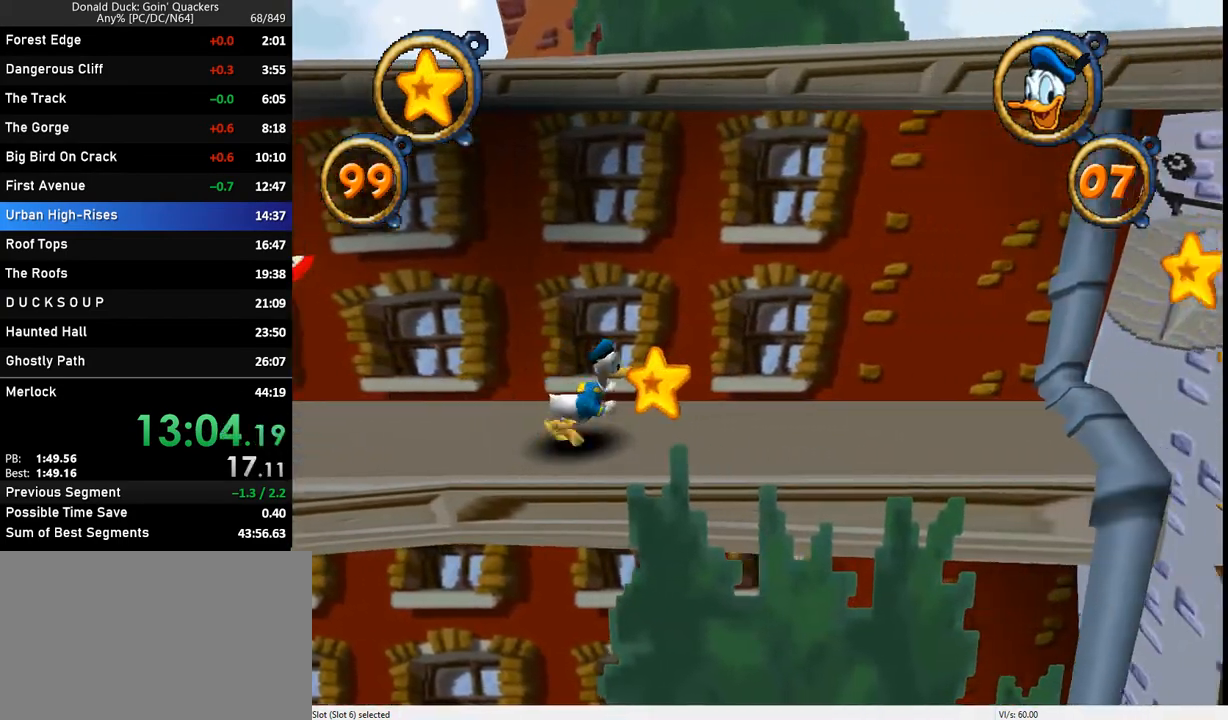
{"keys": ["right"], "events": []}
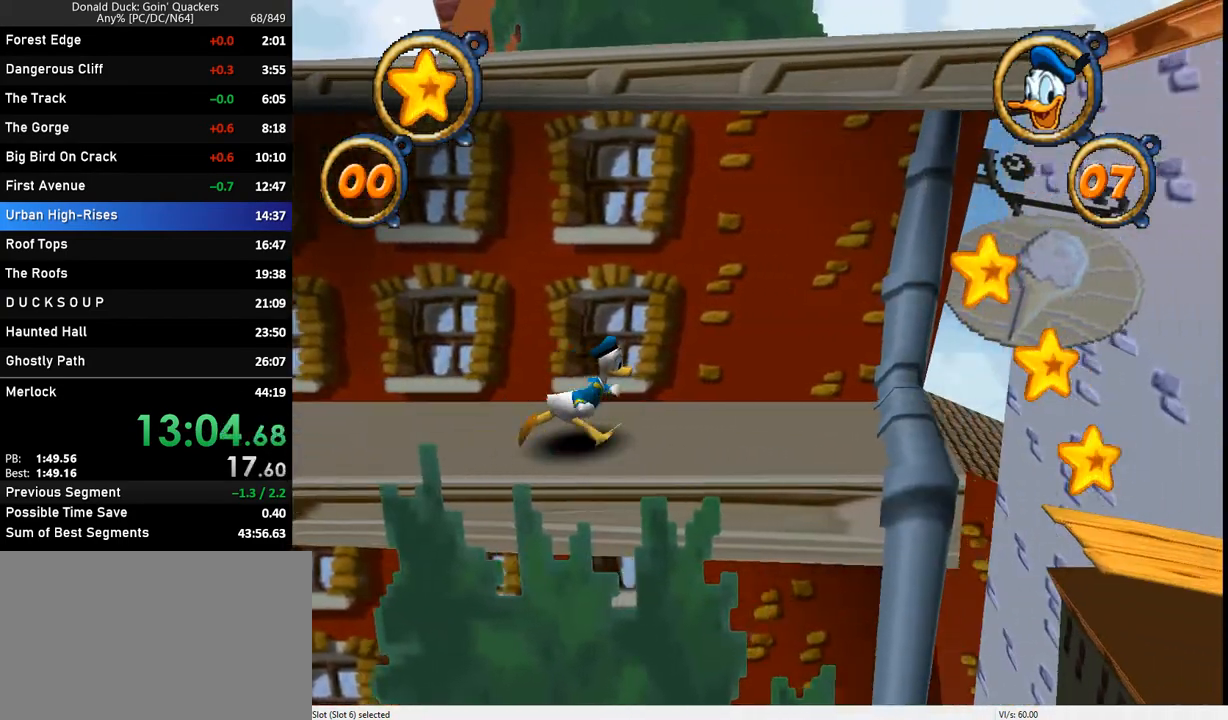
{"keys": ["right"], "events": []}
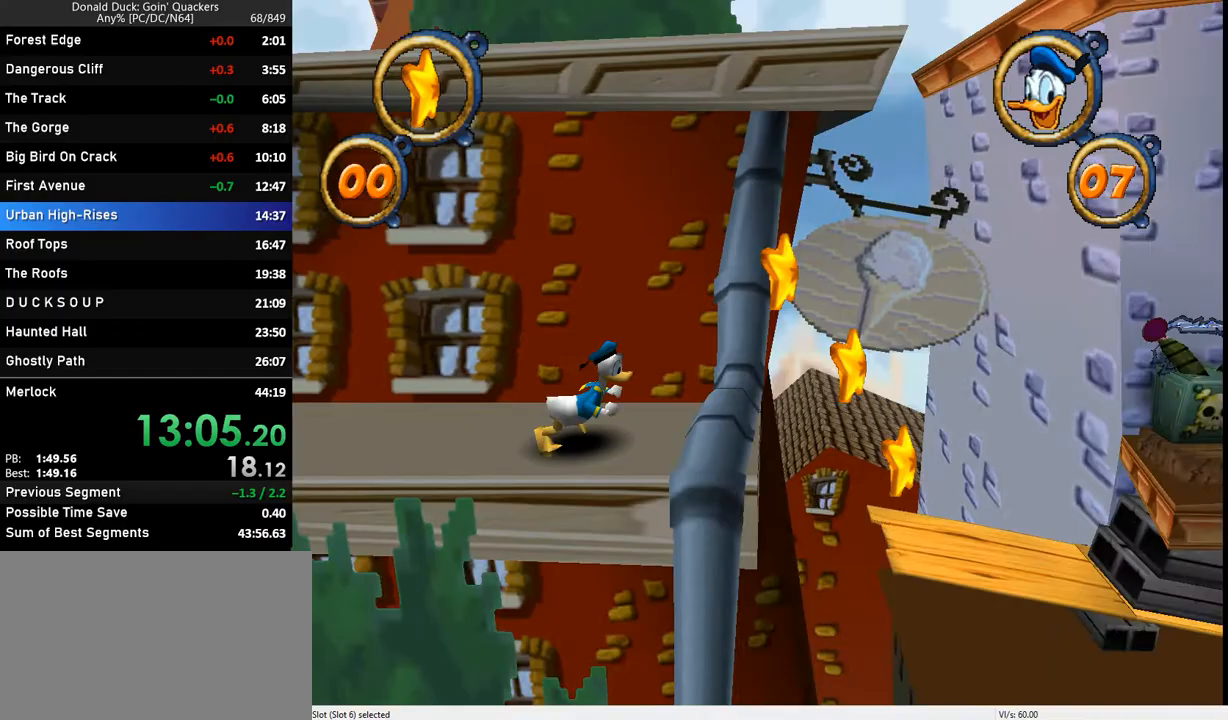
{"keys": ["right"], "events": [[100, "z", "down"], [133, "z", "up"]]}
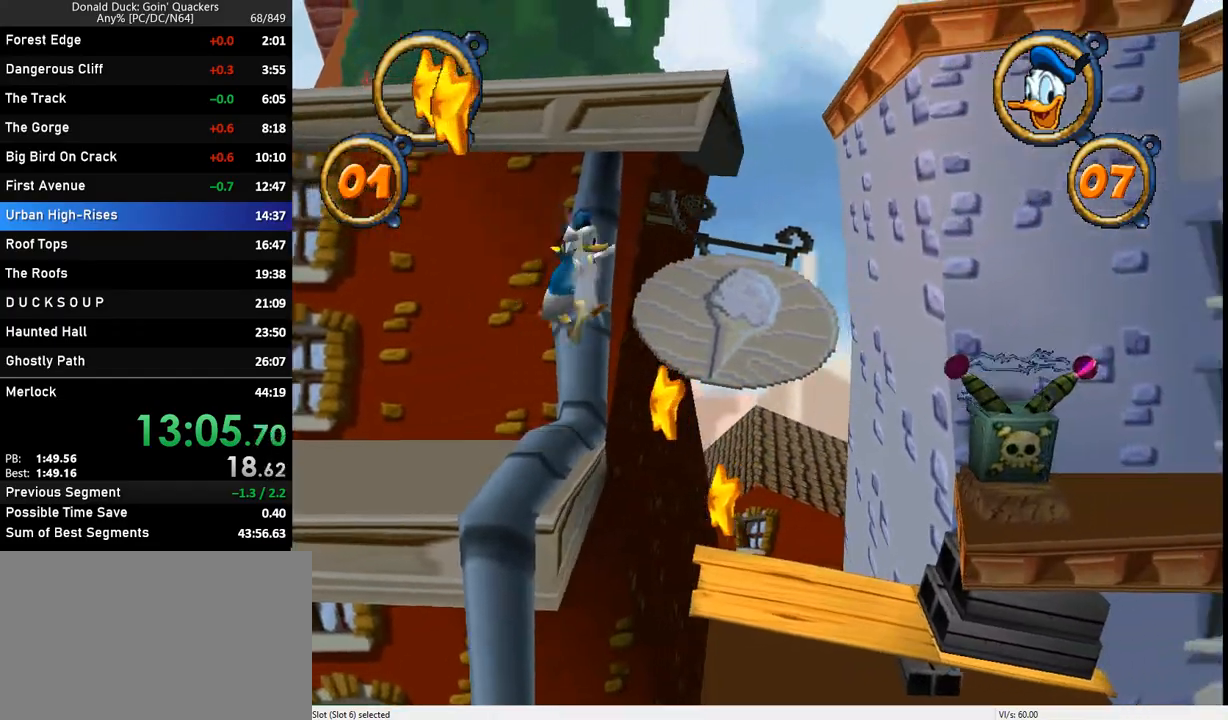
{"keys": ["right"], "events": []}
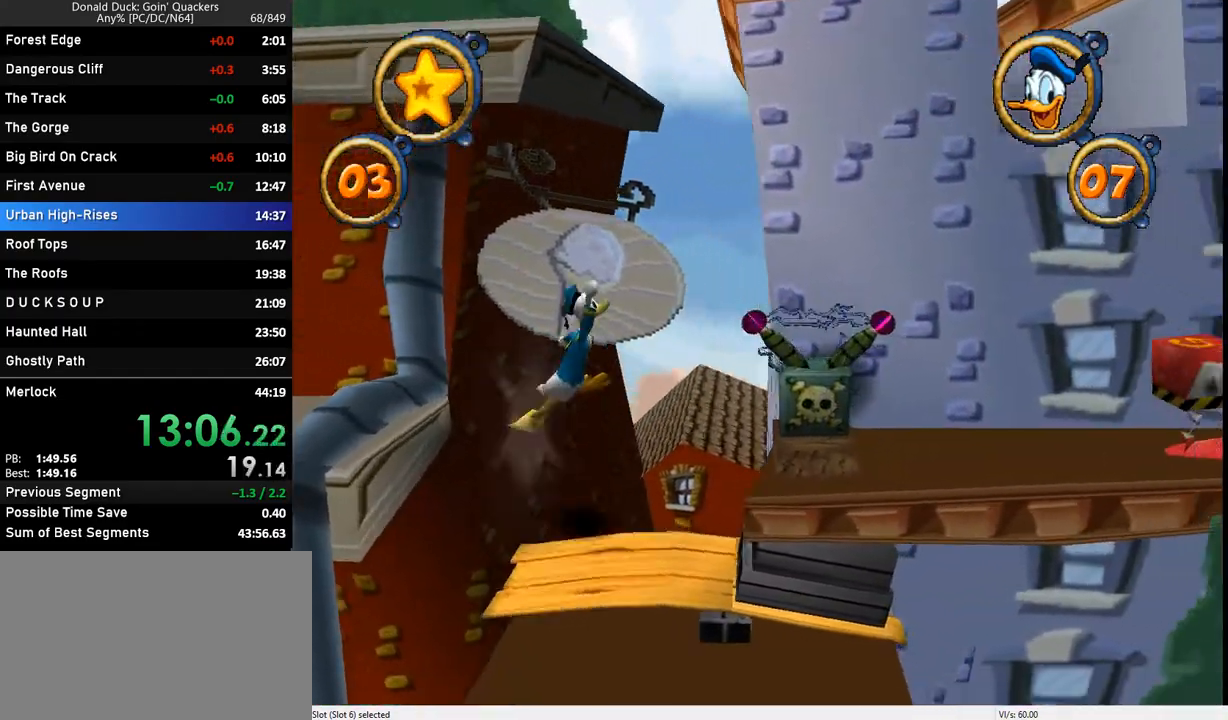
{"keys": ["right"], "events": []}
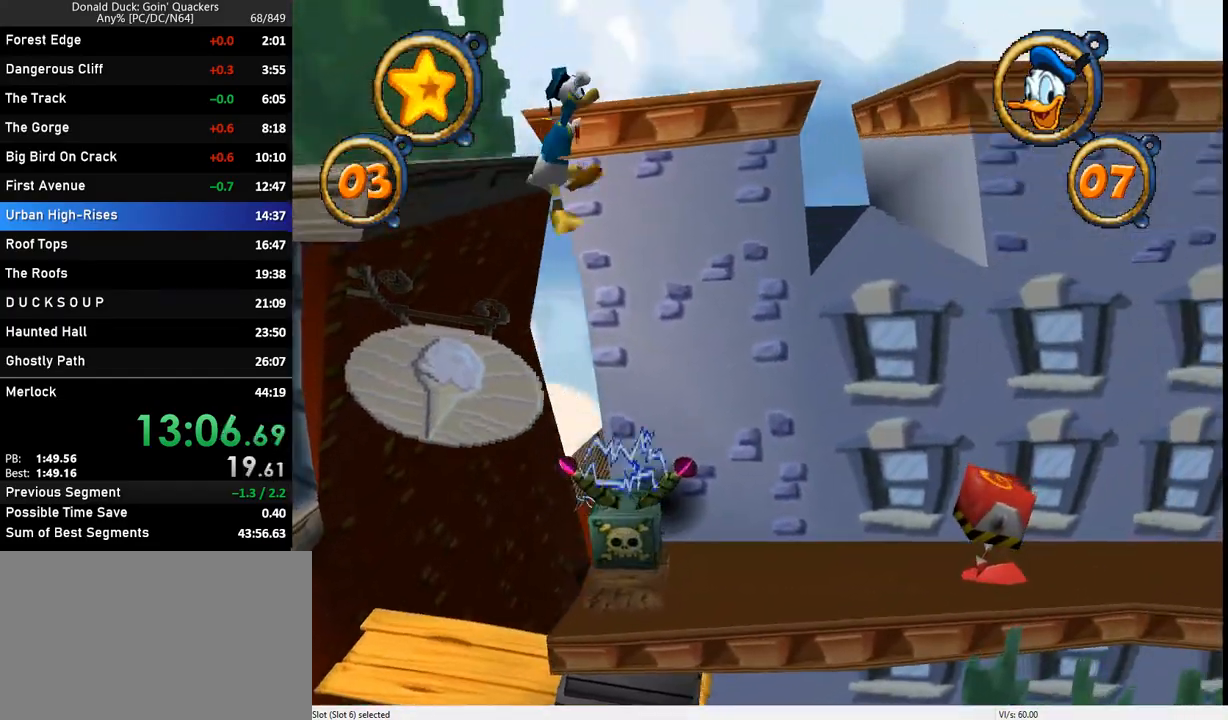
{"keys": ["right"], "events": []}
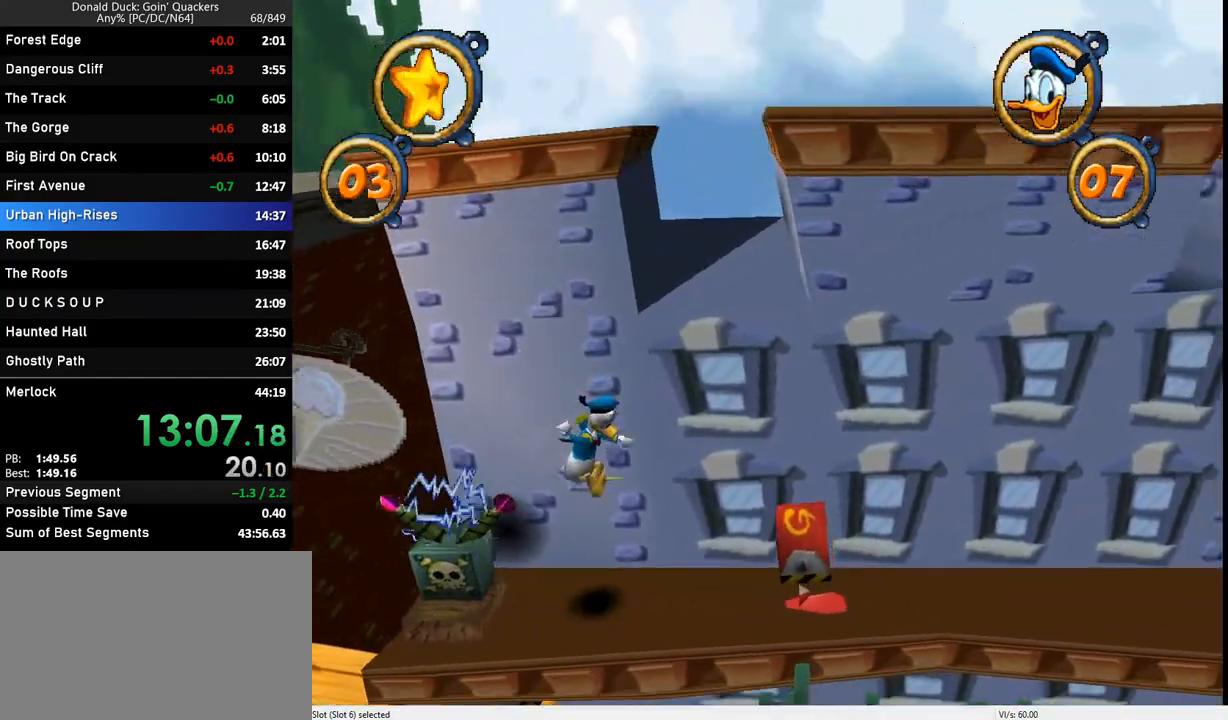
{"keys": ["right", "z"], "events": [[67, "z", "down"]]}
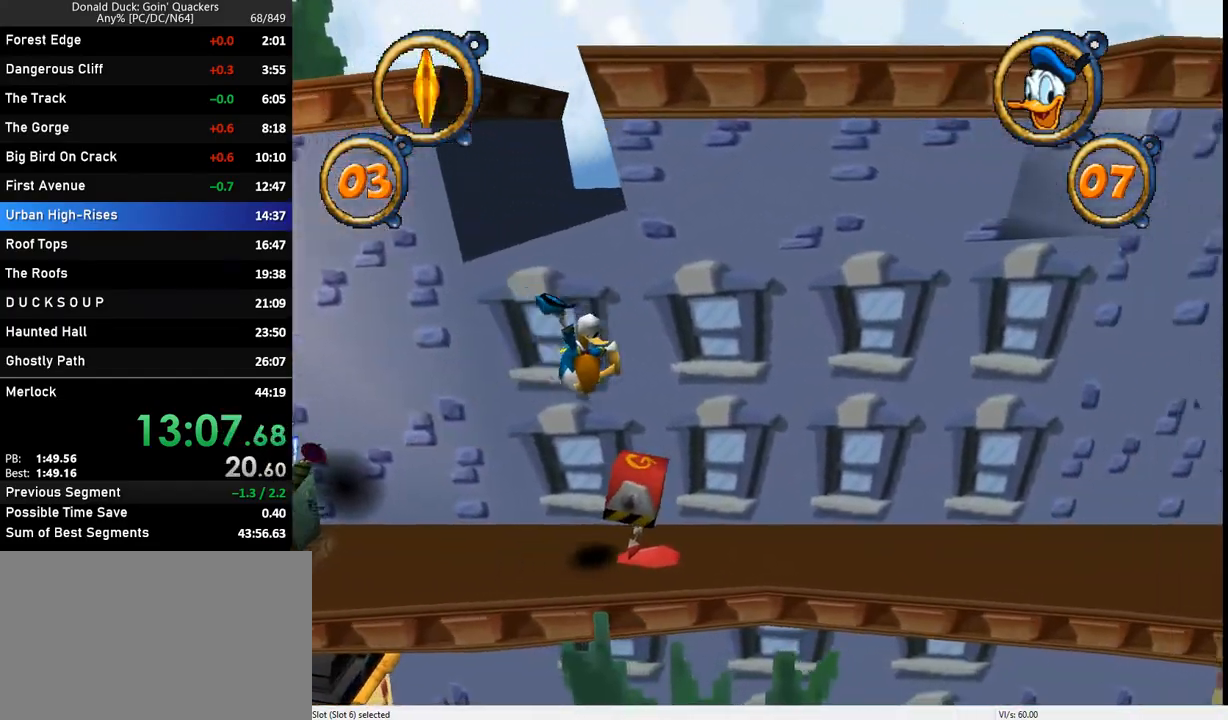
{"keys": ["right"], "events": [[267, "z", "up"]]}
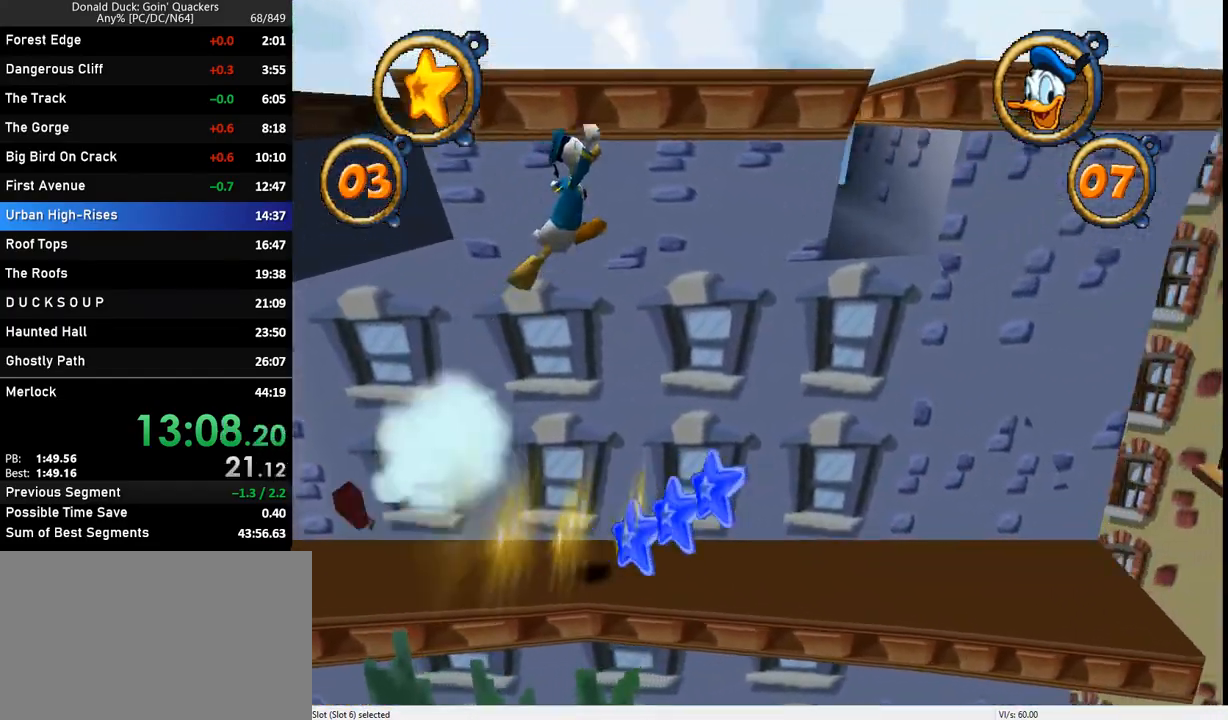
{"keys": ["right"], "events": []}
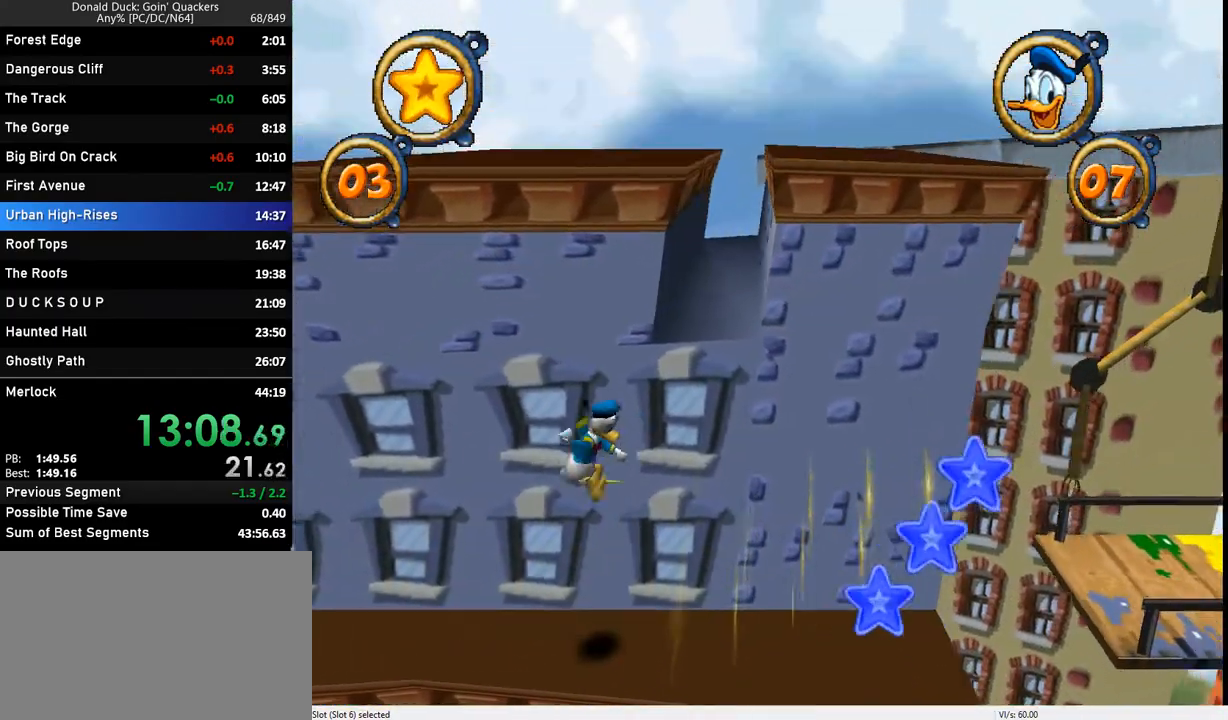
{"keys": ["right"], "events": [[67, "z", "down"], [167, "z", "up"]]}
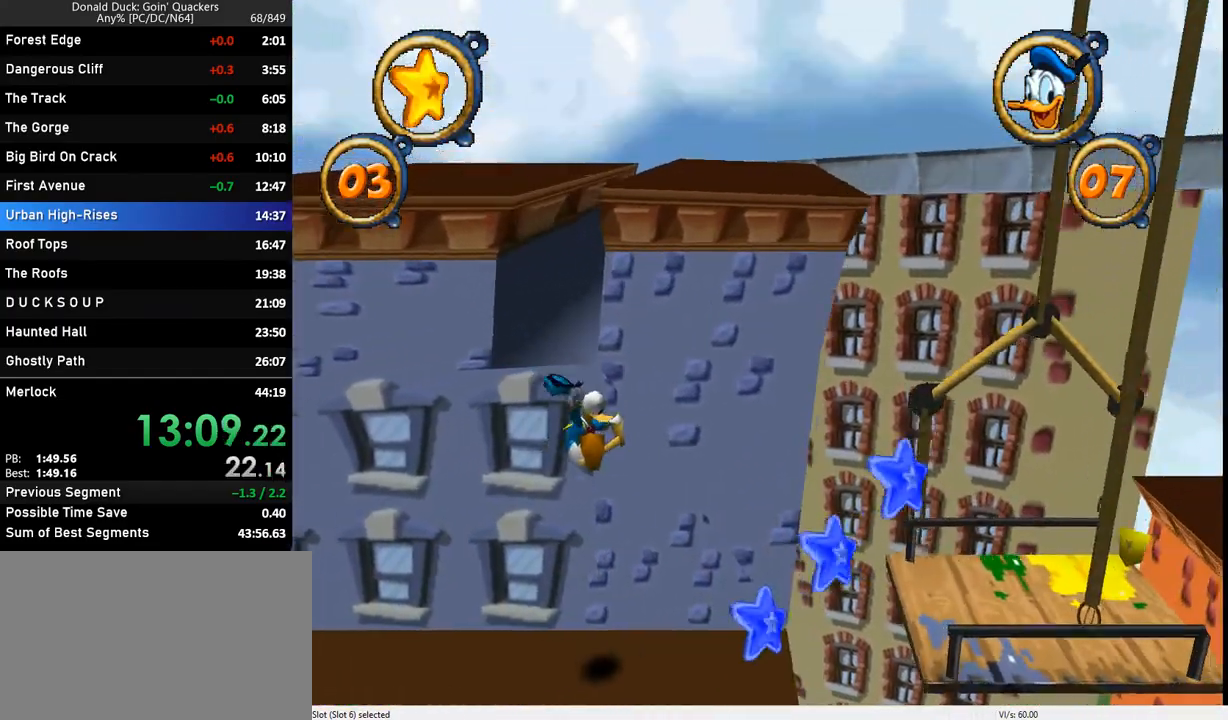
{"keys": ["right", "z"], "events": [[467, "z", "down"]]}